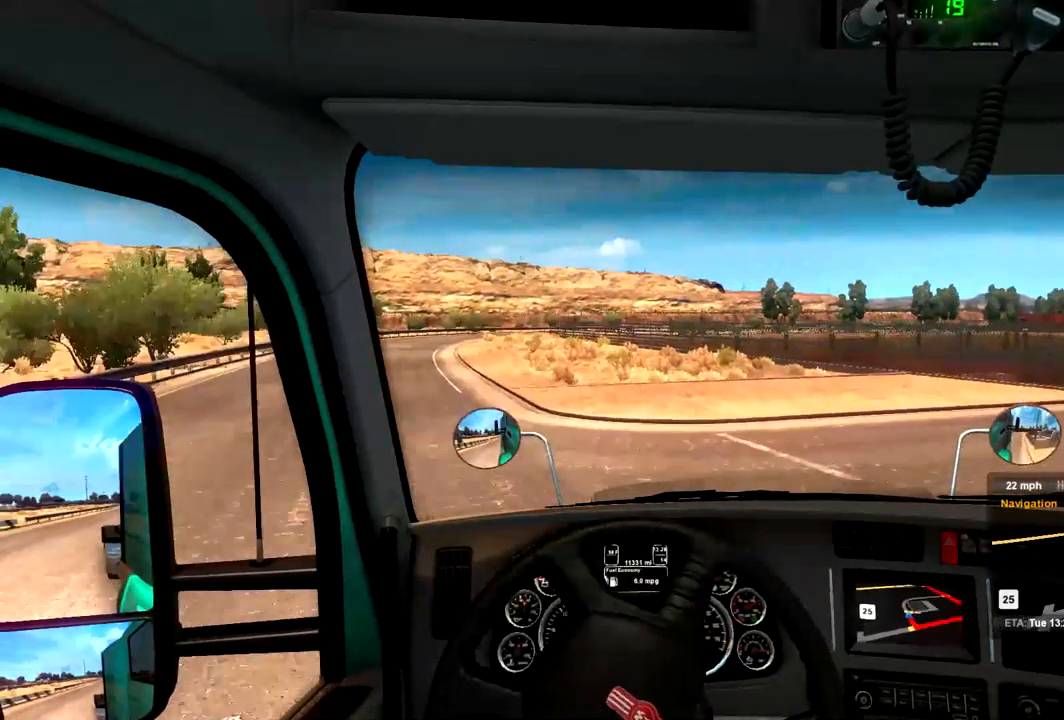
Gameplay with a controller (Xbox layout); each line is a JSON object with the inputs held at the frame after it. "events" lists button and stick changes between this image and that frame as [ms after this image, input, new state], when the widget could be followed in between. Not read: A.
{"buttons": [], "left_stick": "right", "right_stick": "center", "events": []}
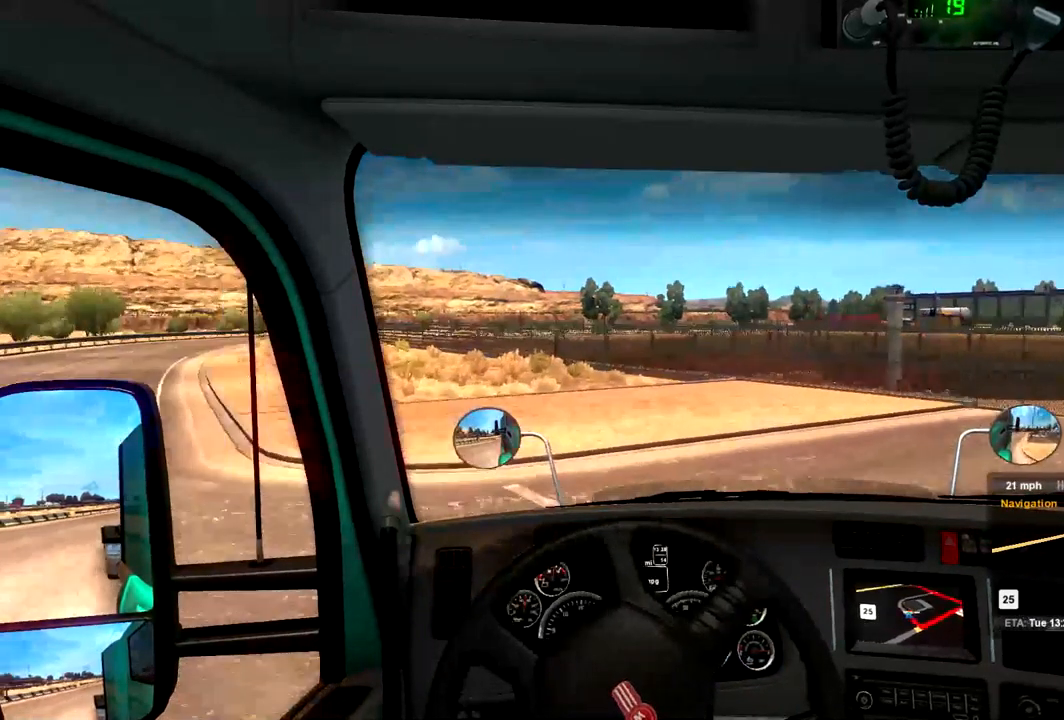
{"buttons": [], "left_stick": "right", "right_stick": "center", "events": []}
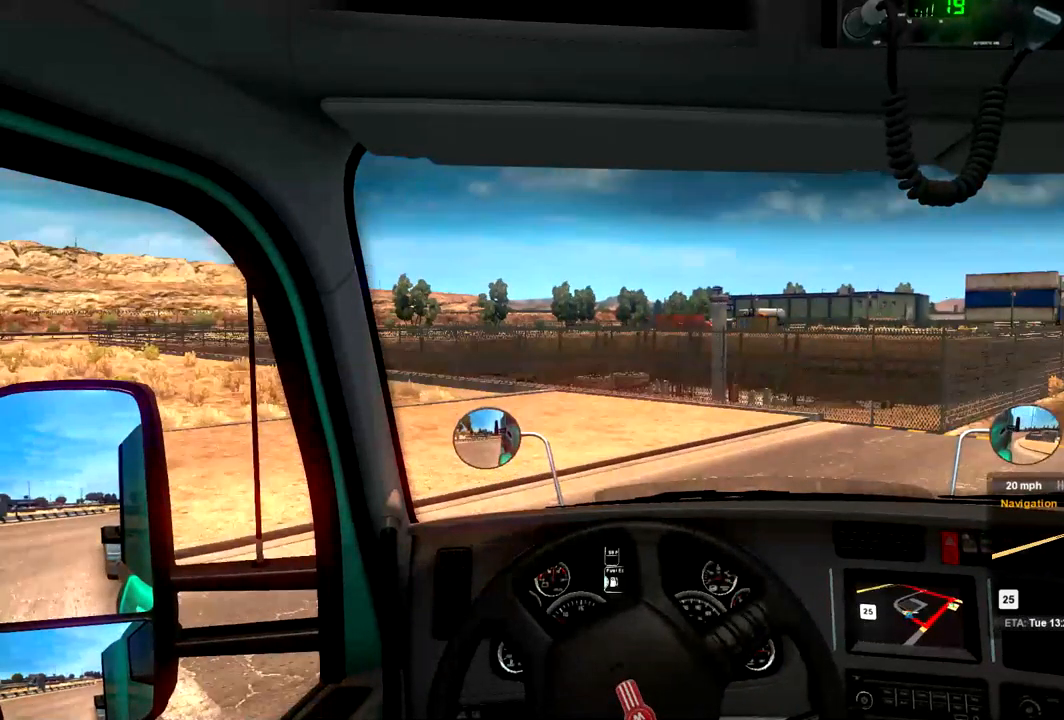
{"buttons": [], "left_stick": "right", "right_stick": "center", "events": []}
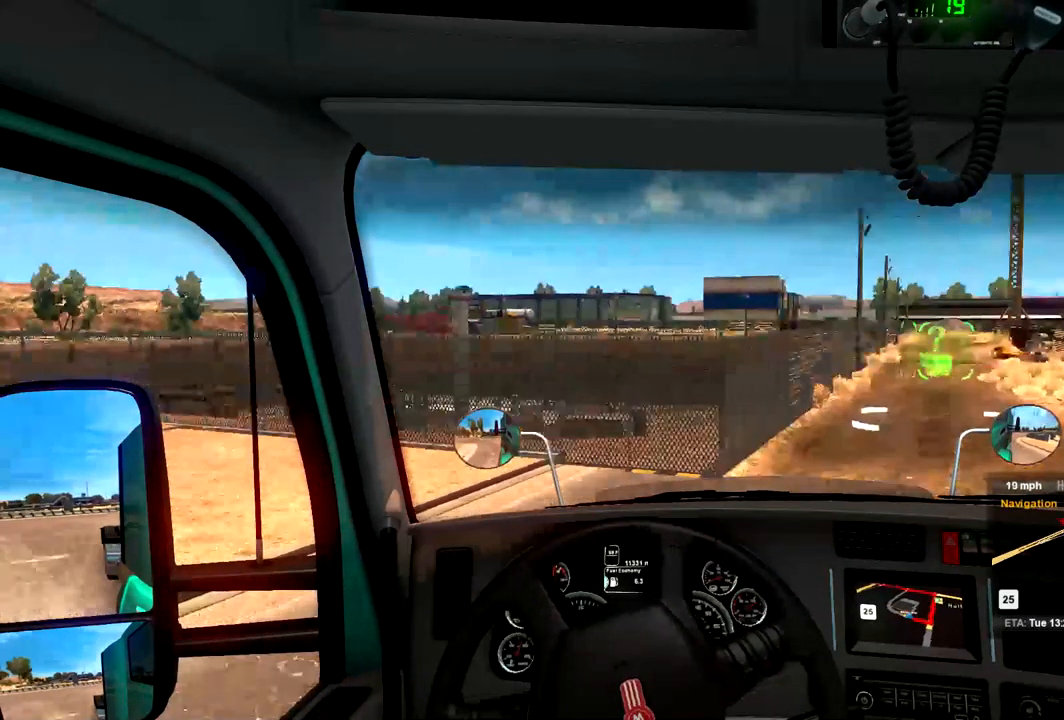
{"buttons": [], "left_stick": "left", "right_stick": "center"}
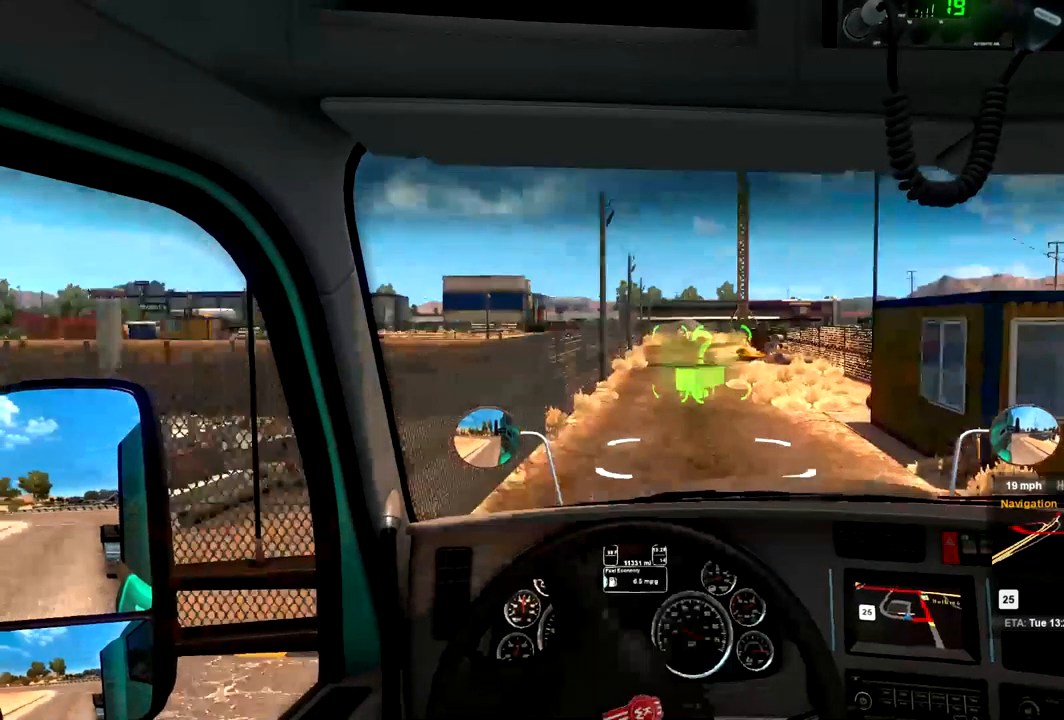
{"buttons": [], "left_stick": "left", "right_stick": "center", "events": []}
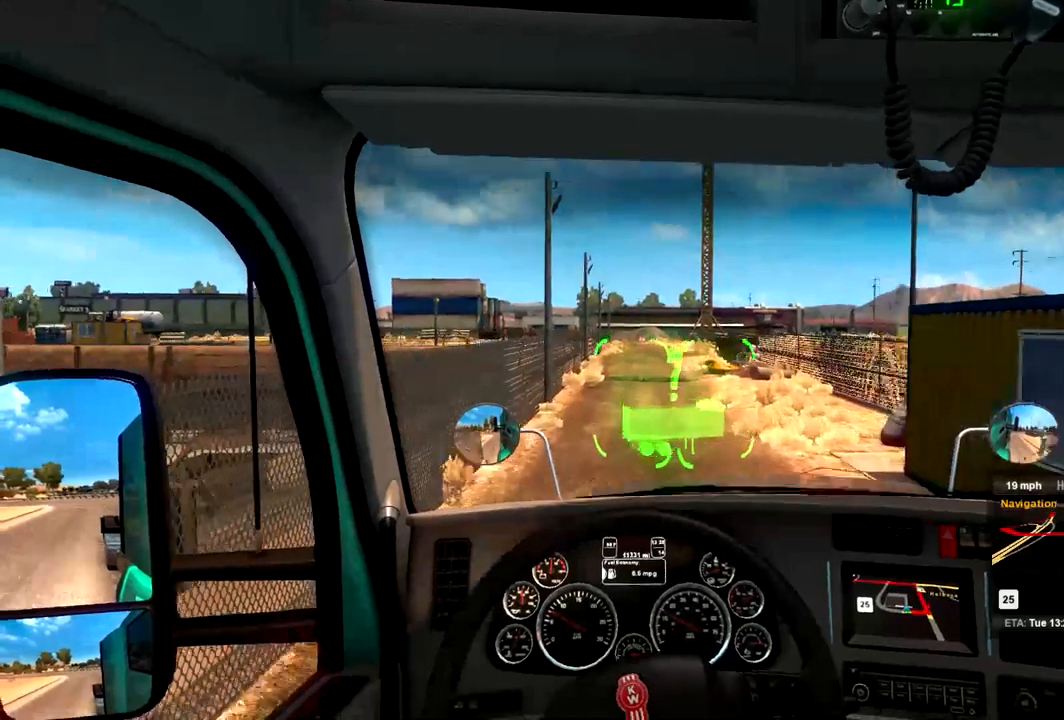
{"buttons": ["L2"], "left_stick": "center", "right_stick": "center", "events": [[333, "L2", "down"], [333, "left_stick", "center"]]}
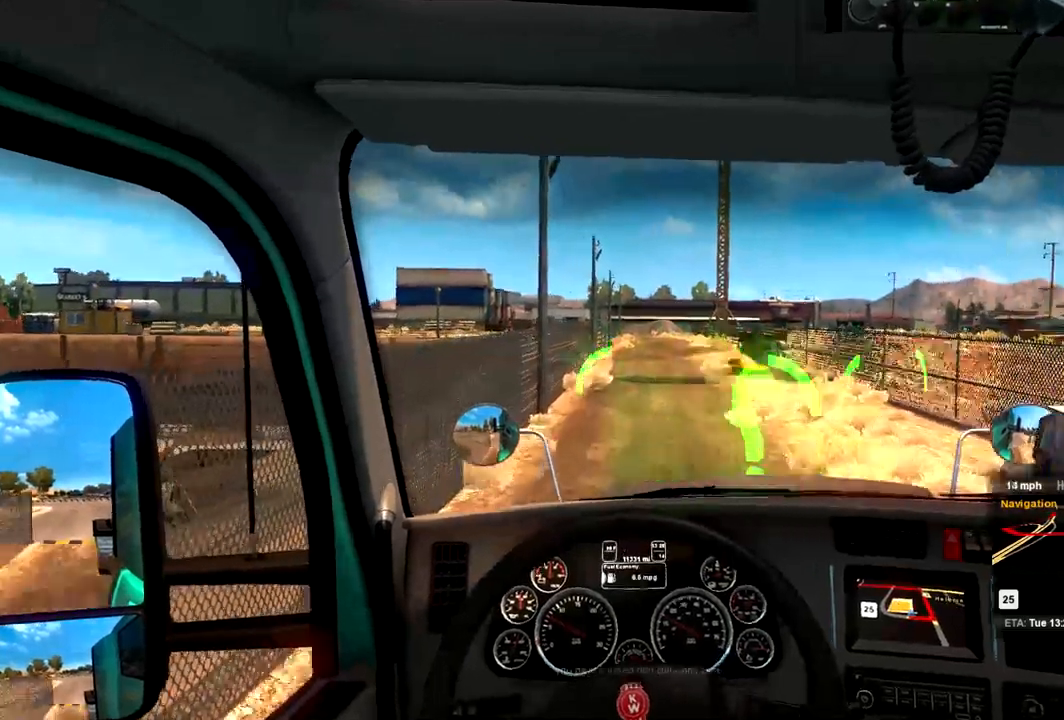
{"buttons": ["L2"], "left_stick": "center", "right_stick": "center", "events": []}
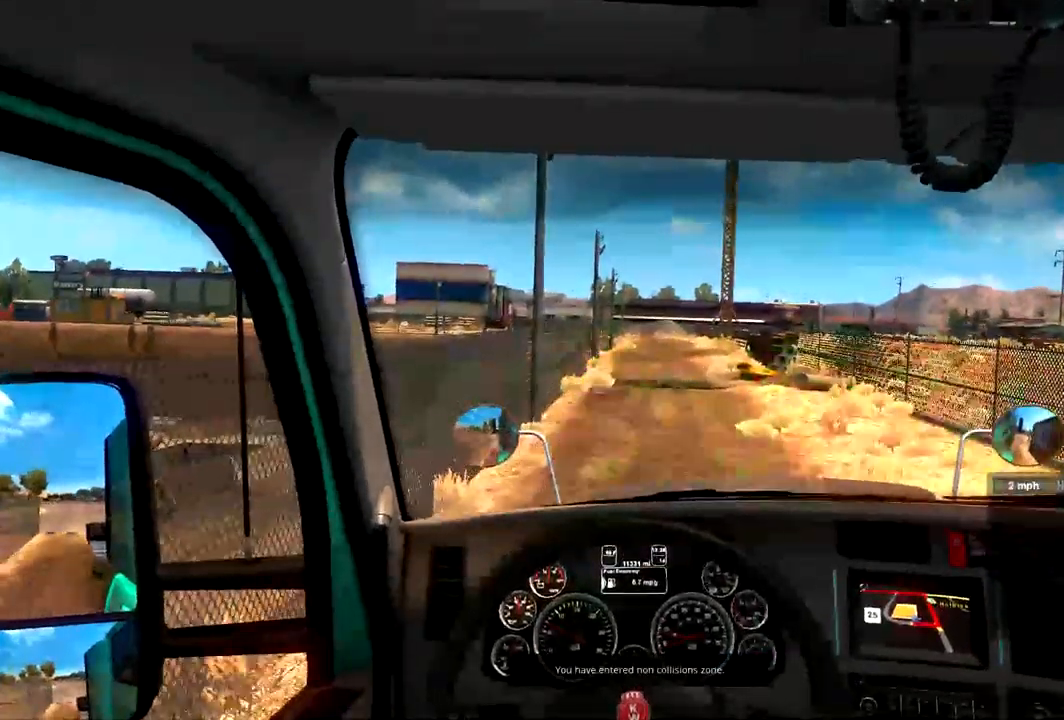
{"buttons": ["L2"], "left_stick": "center", "right_stick": "center", "events": []}
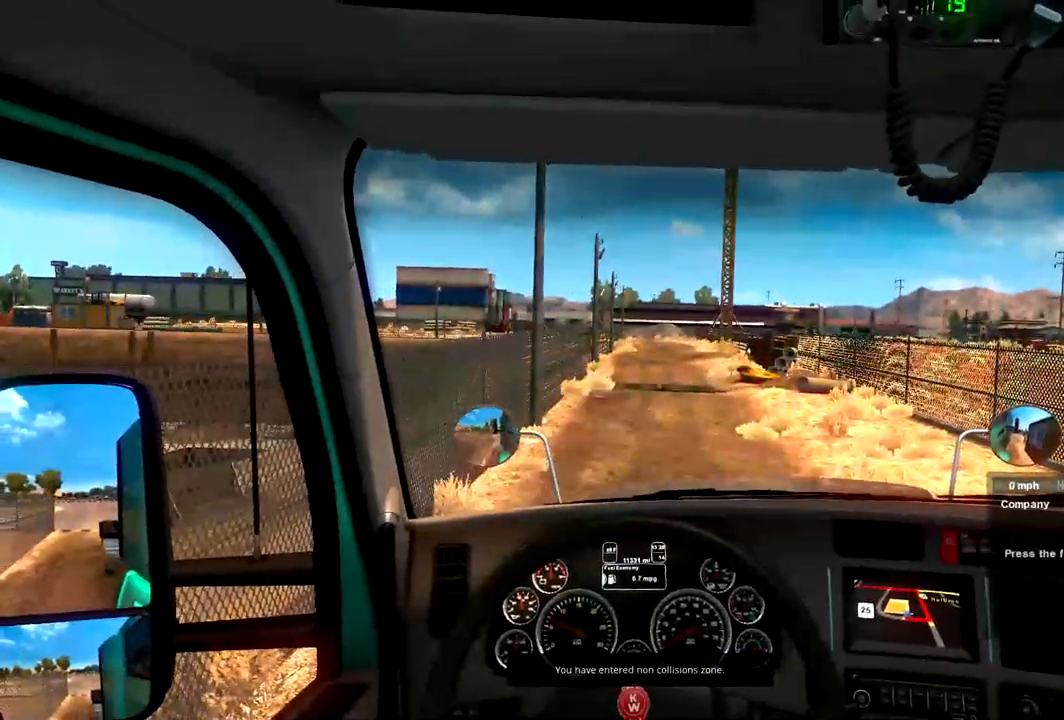
{"buttons": ["L2"], "left_stick": "center", "right_stick": "center", "events": []}
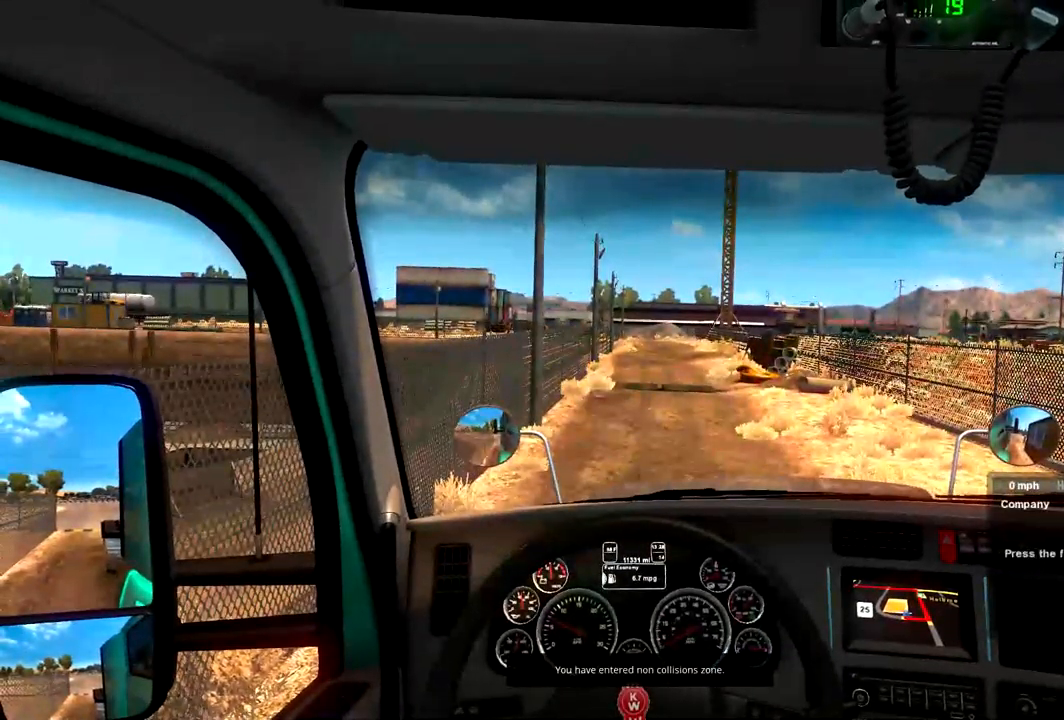
{"buttons": [], "left_stick": "center", "right_stick": "center", "events": [[333, "L2", "up"]]}